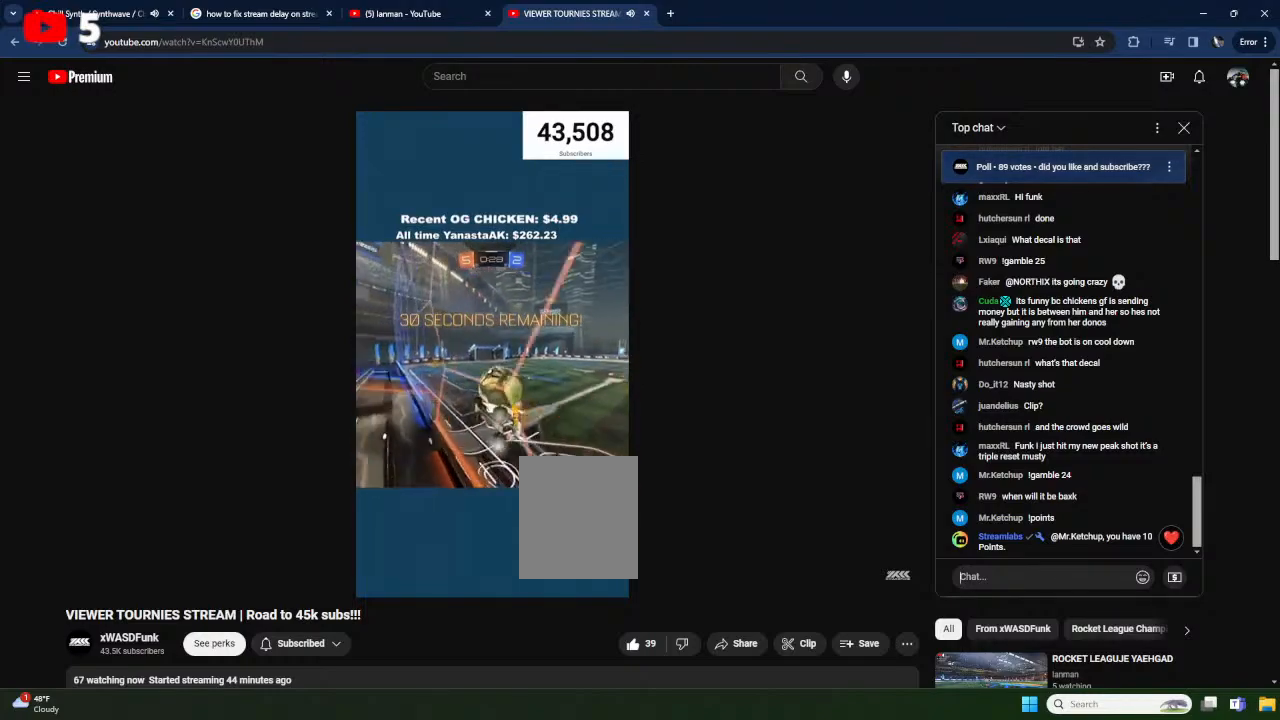
Gameplay with a controller (Xbox layout); each line is a JSON object with the inputs held at the frame after it. "events" lists button and stick changes between this image and that frame as [ms after this image, input, new state], when the widget could be followed in between. Not read: SELECT START right_stick.
{"buttons": ["R2"], "left_stick": "right", "events": [[67, "left_stick", "center"], [133, "left_stick", "right"]]}
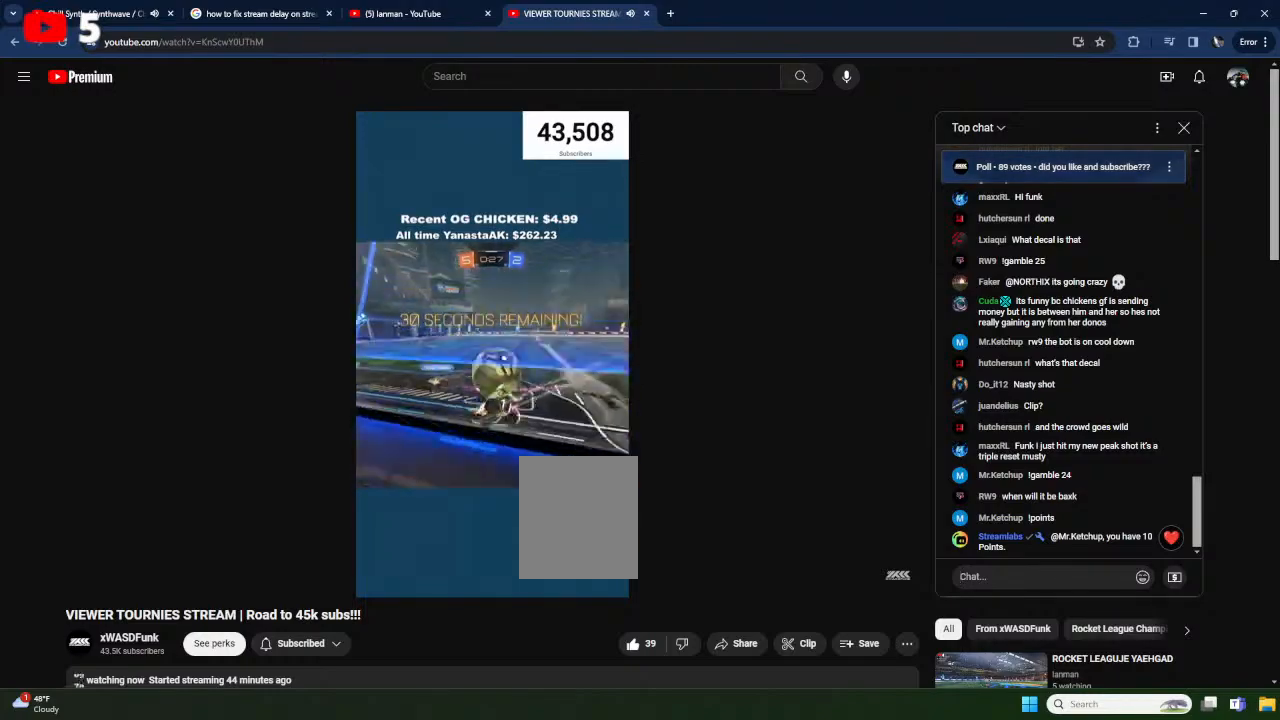
{"buttons": ["X", "R2"], "left_stick": "center", "events": [[67, "left_stick", "center"], [83, "X", "down"], [117, "left_stick", "left"], [200, "left_stick", "center"]]}
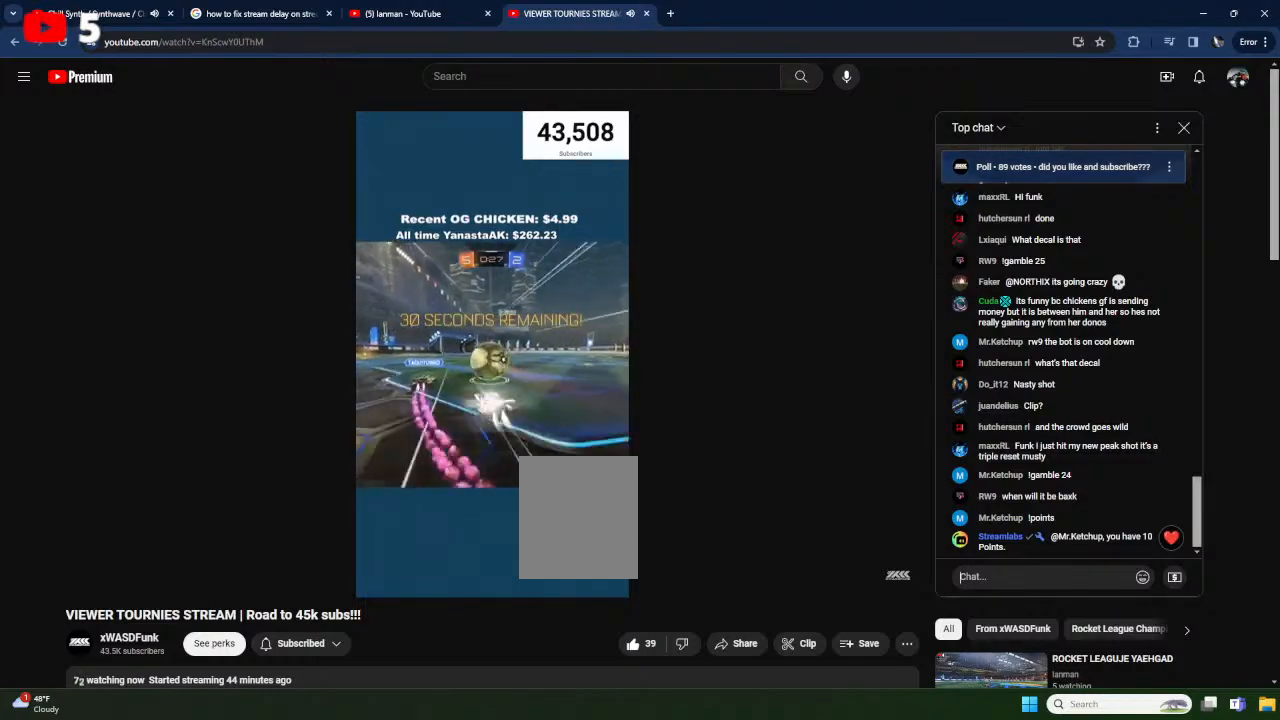
{"buttons": ["R2"], "left_stick": "center", "events": [[300, "X", "up"]]}
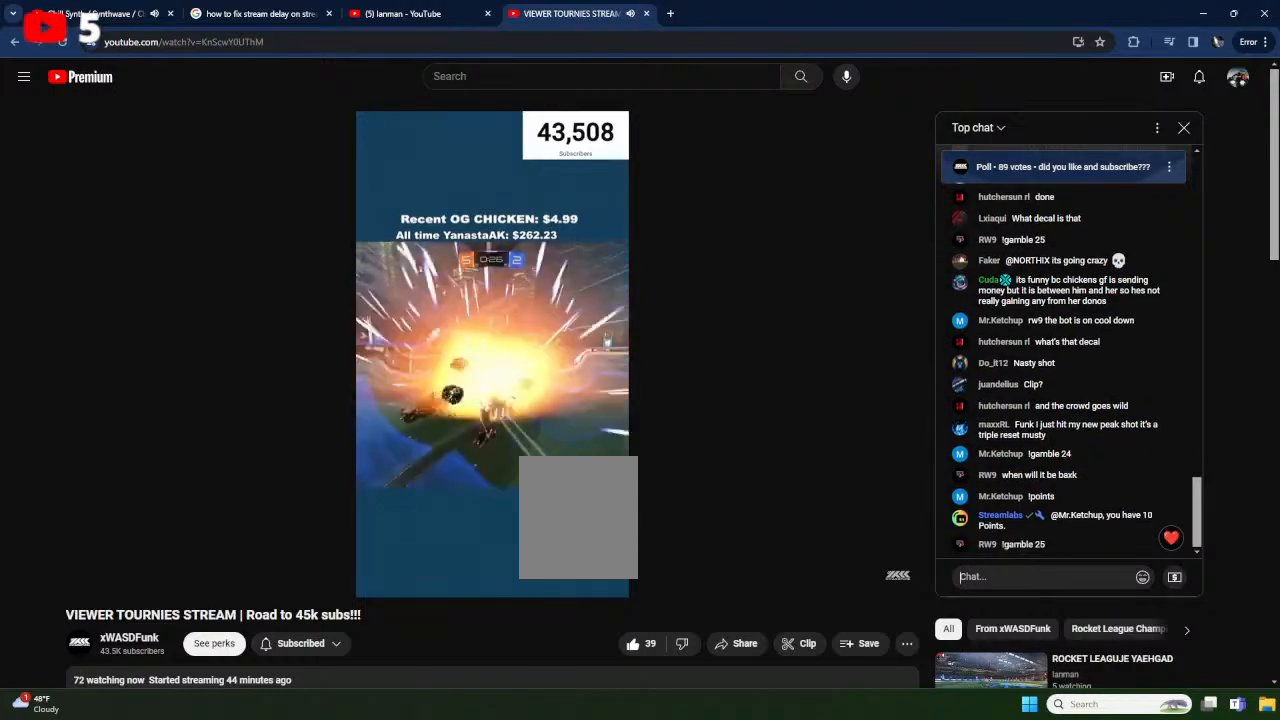
{"buttons": ["R2"], "left_stick": "left", "events": [[167, "left_stick", "right"], [367, "left_stick", "center"], [450, "left_stick", "left"]]}
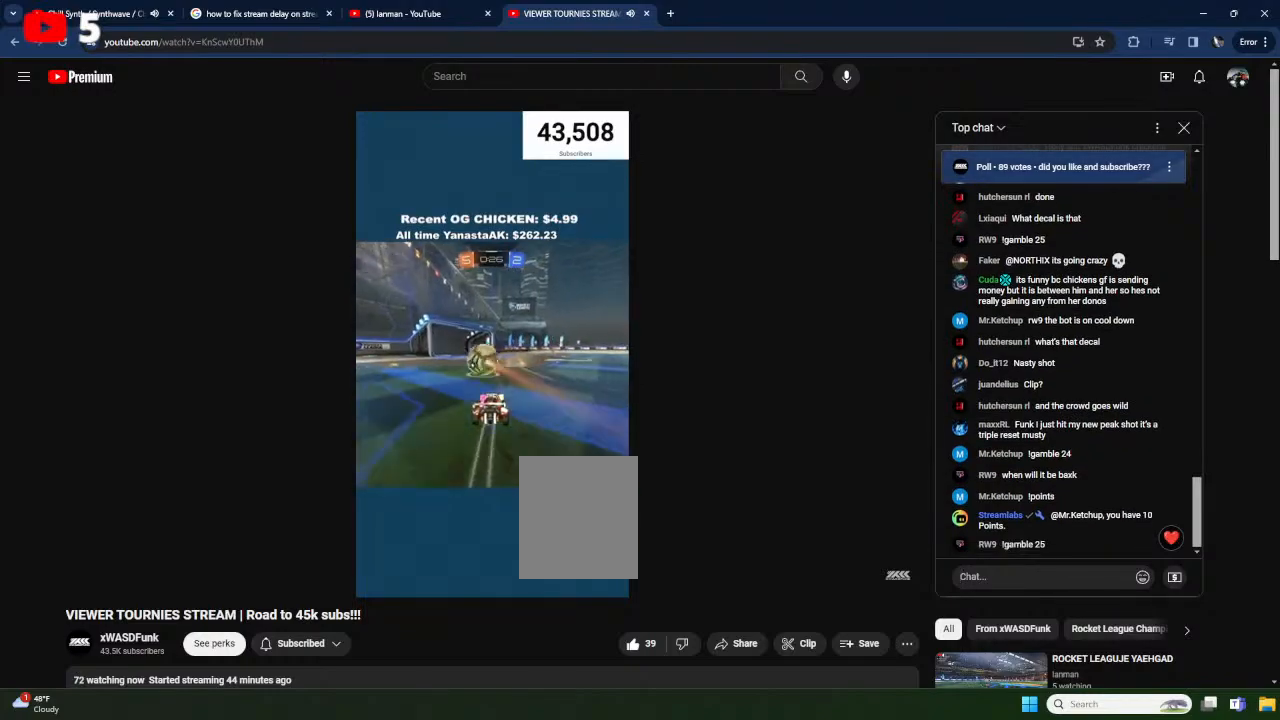
{"buttons": ["L1", "R2"], "left_stick": "right", "events": [[83, "left_stick", "center"], [317, "left_stick", "right"], [450, "L1", "down"]]}
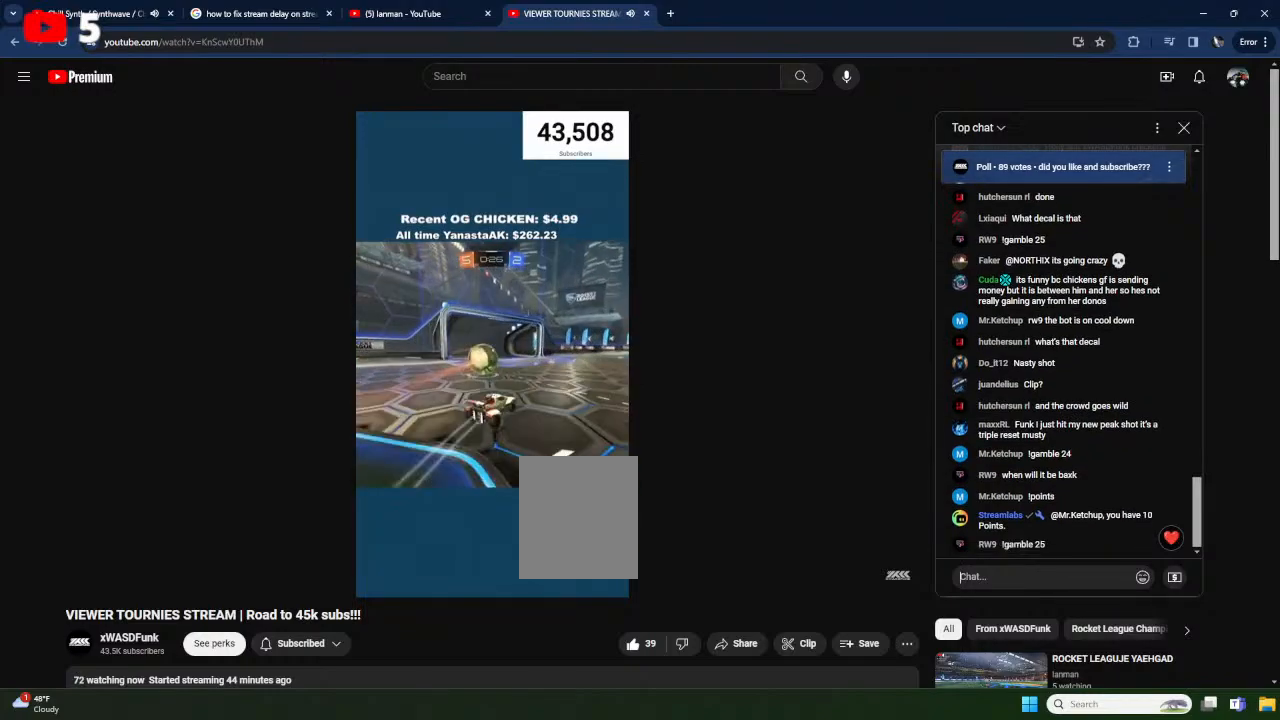
{"buttons": ["A", "R2"], "left_stick": "right", "events": [[17, "L1", "up"], [483, "A", "down"]]}
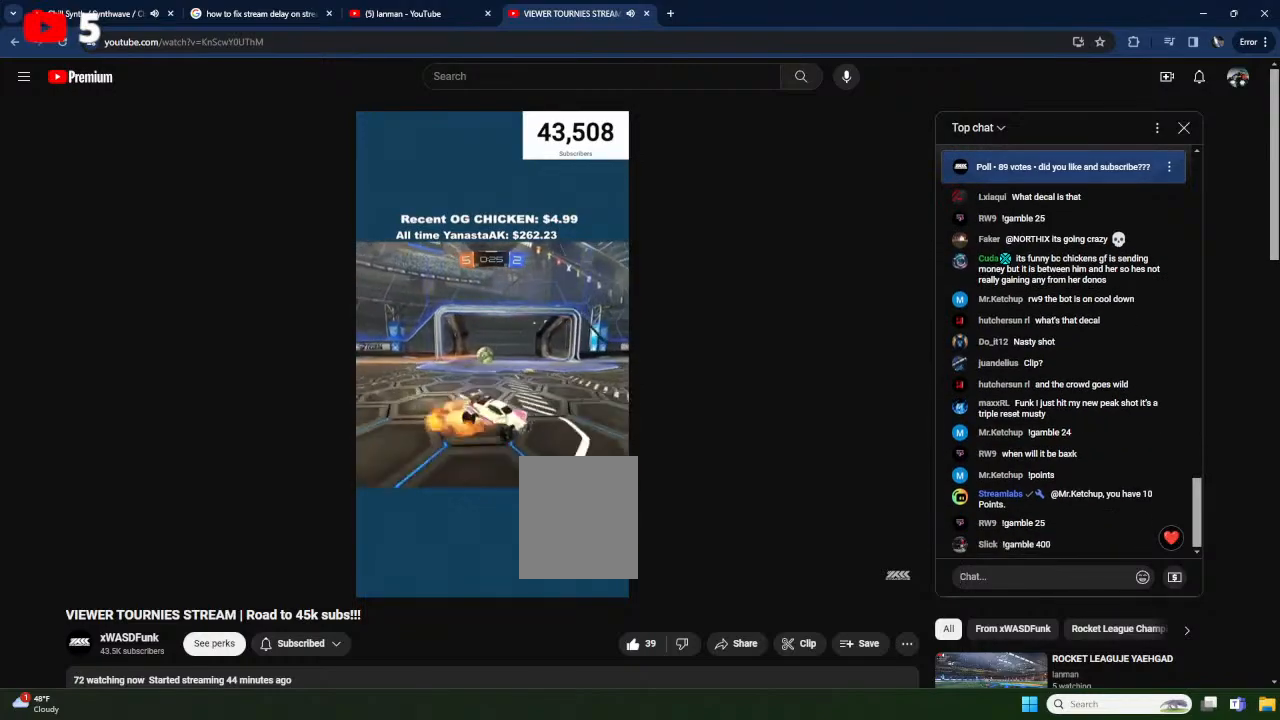
{"buttons": ["L1", "R2"], "left_stick": "left", "events": [[50, "A", "up"], [50, "L1", "down"], [50, "left_stick", "up"], [117, "A", "down"], [150, "X", "down"], [217, "left_stick", "down-left"], [233, "Y", "down"], [383, "A", "up"], [417, "Y", "up"], [433, "X", "up"], [450, "left_stick", "left"]]}
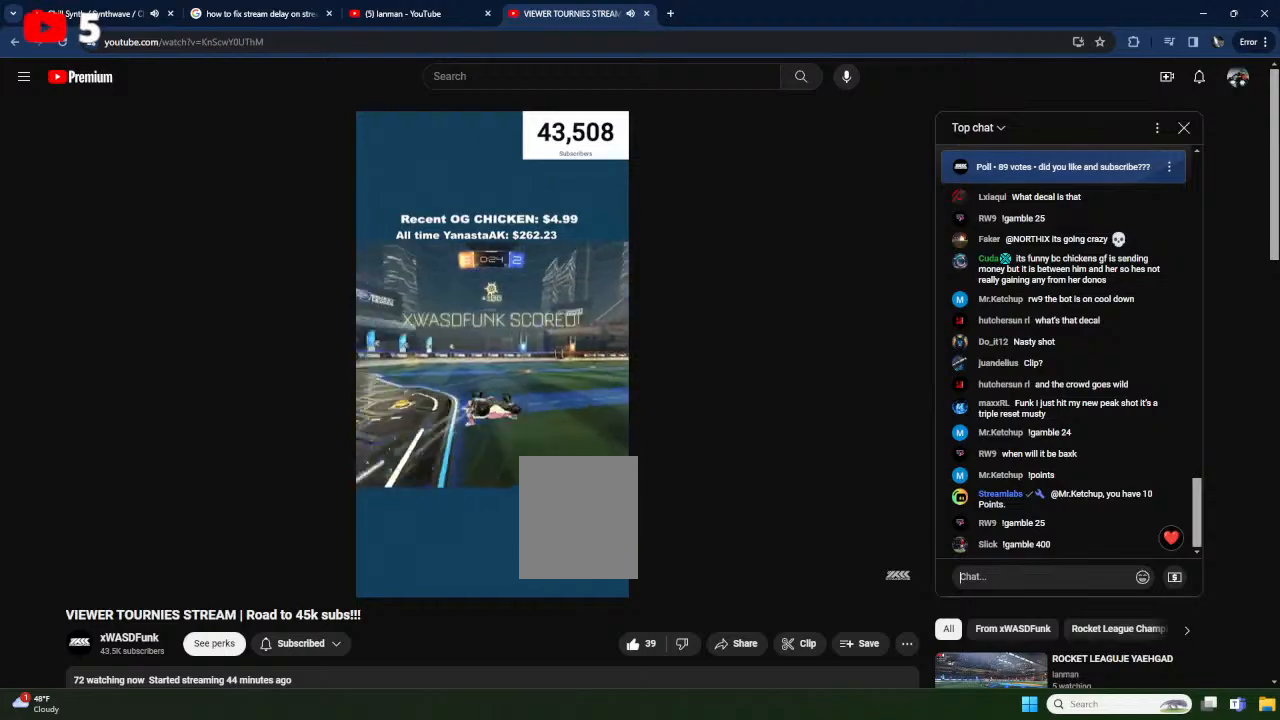
{"buttons": ["L1", "R2"], "left_stick": "left", "events": []}
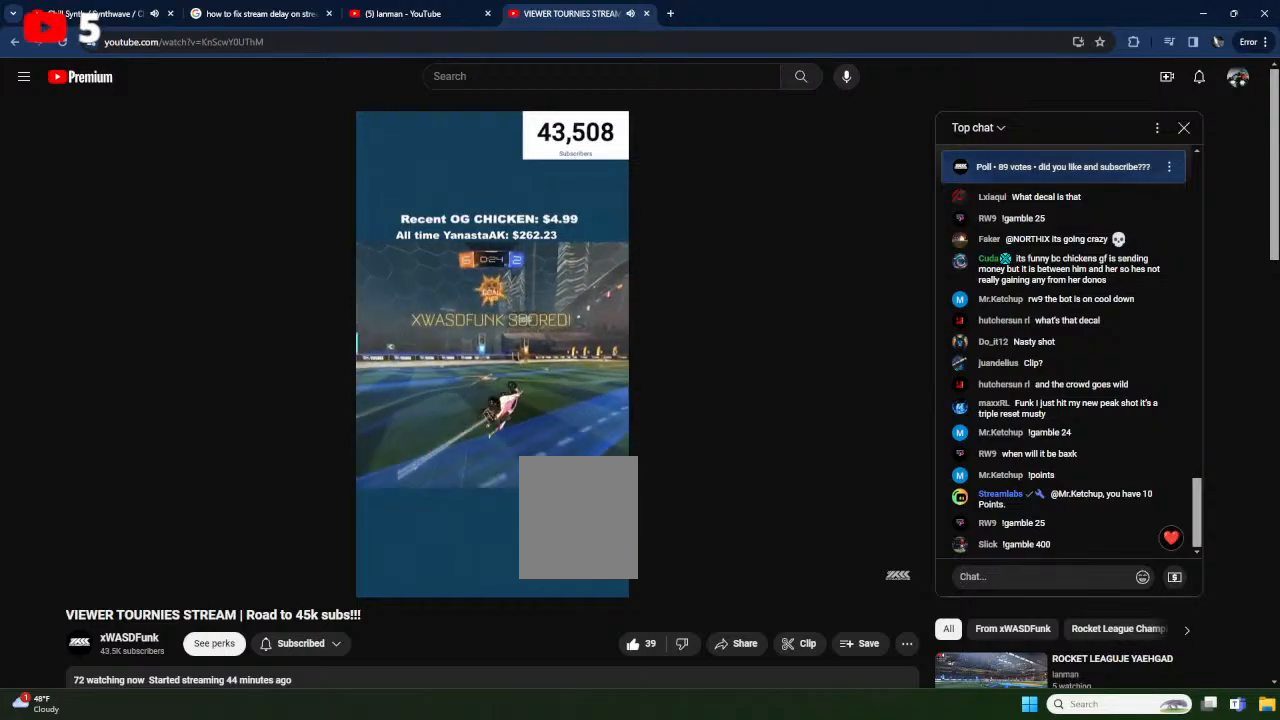
{"buttons": ["R2"], "left_stick": "center", "events": [[133, "left_stick", "down-left"], [367, "L1", "up"], [400, "left_stick", "center"]]}
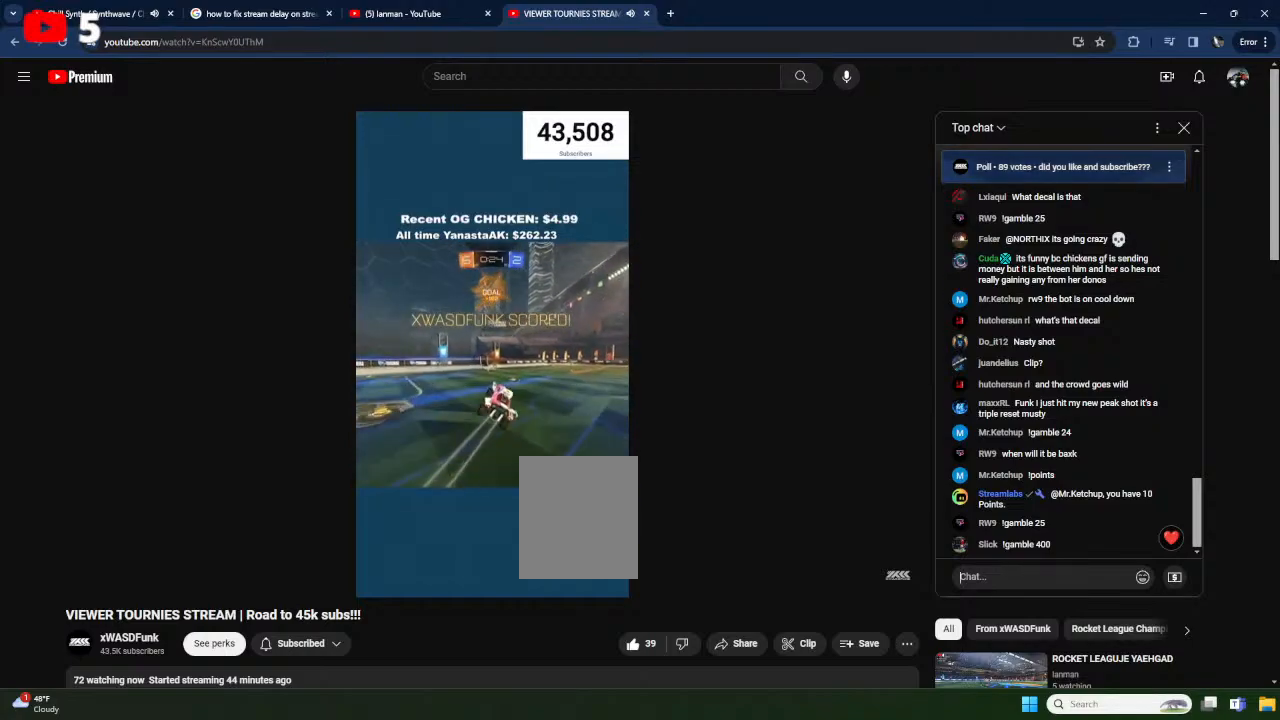
{"buttons": ["R2"], "left_stick": "left", "events": [[483, "left_stick", "left"]]}
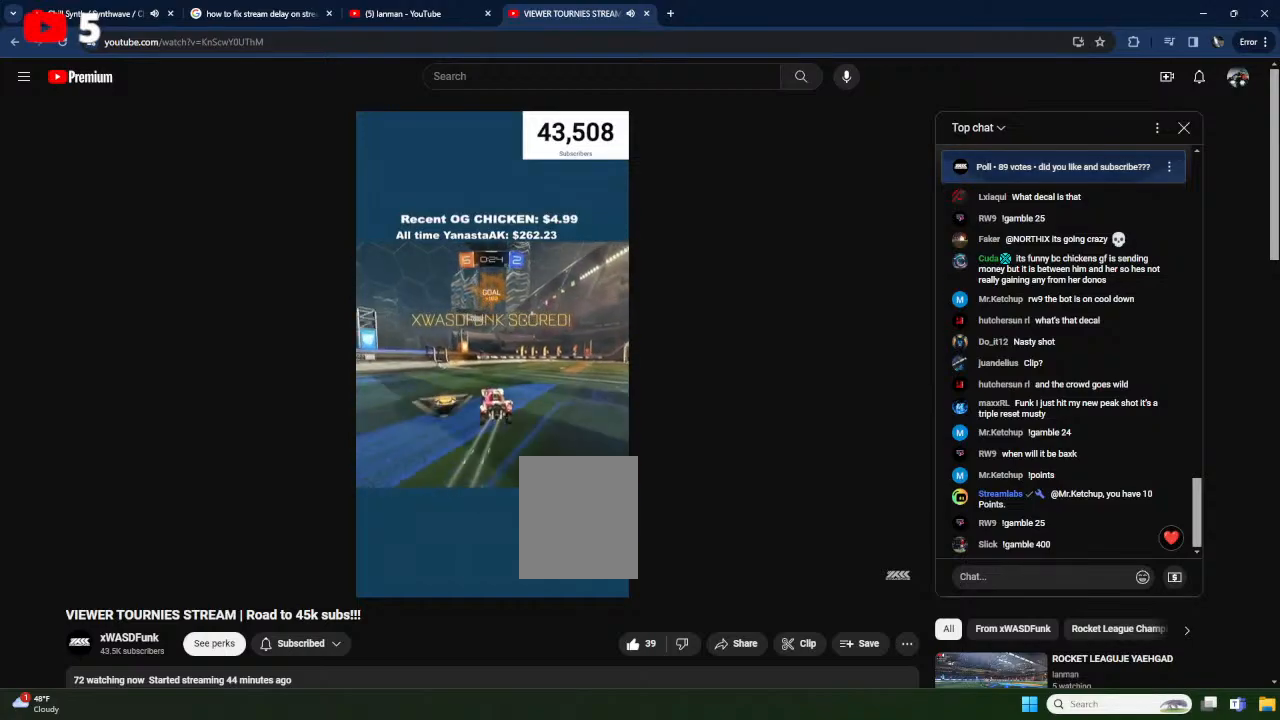
{"buttons": ["R2"], "left_stick": "center", "events": [[167, "left_stick", "center"], [250, "left_stick", "left"], [400, "left_stick", "center"]]}
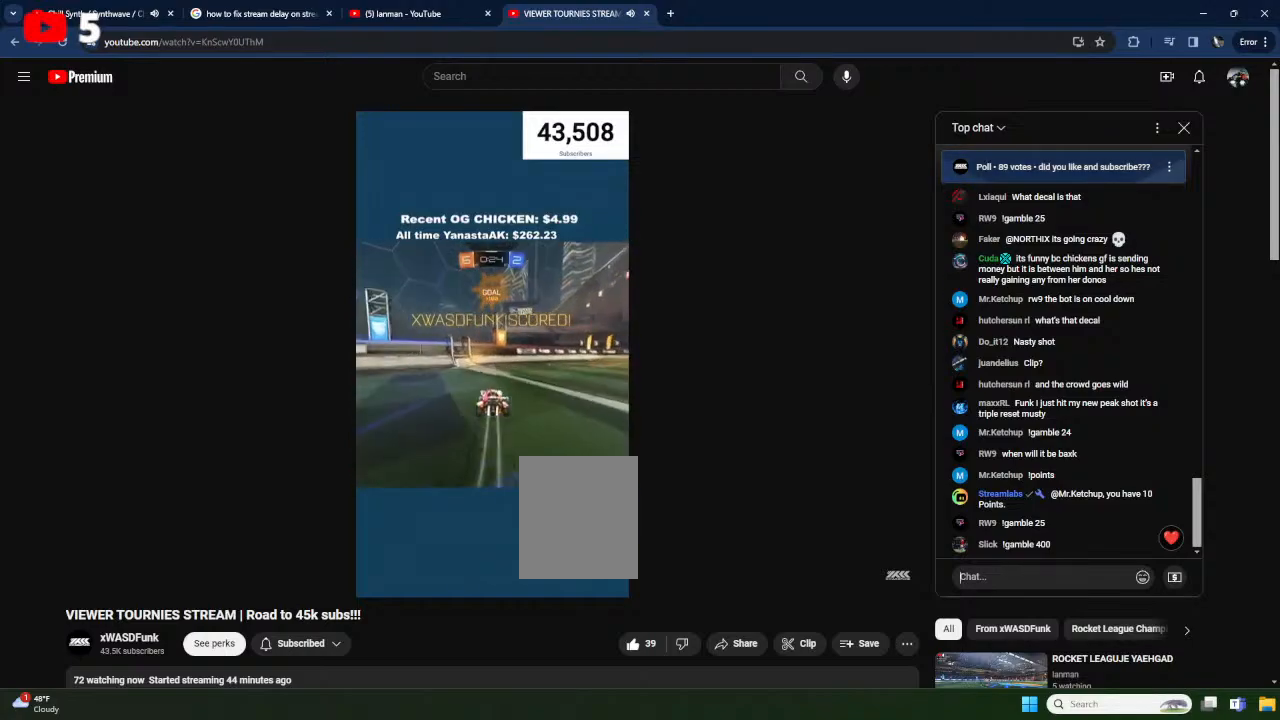
{"buttons": ["A", "R2"], "left_stick": "right", "events": [[50, "left_stick", "left"], [150, "left_stick", "center"], [217, "left_stick", "right"], [333, "L1", "down"], [433, "A", "down"], [483, "L1", "up"]]}
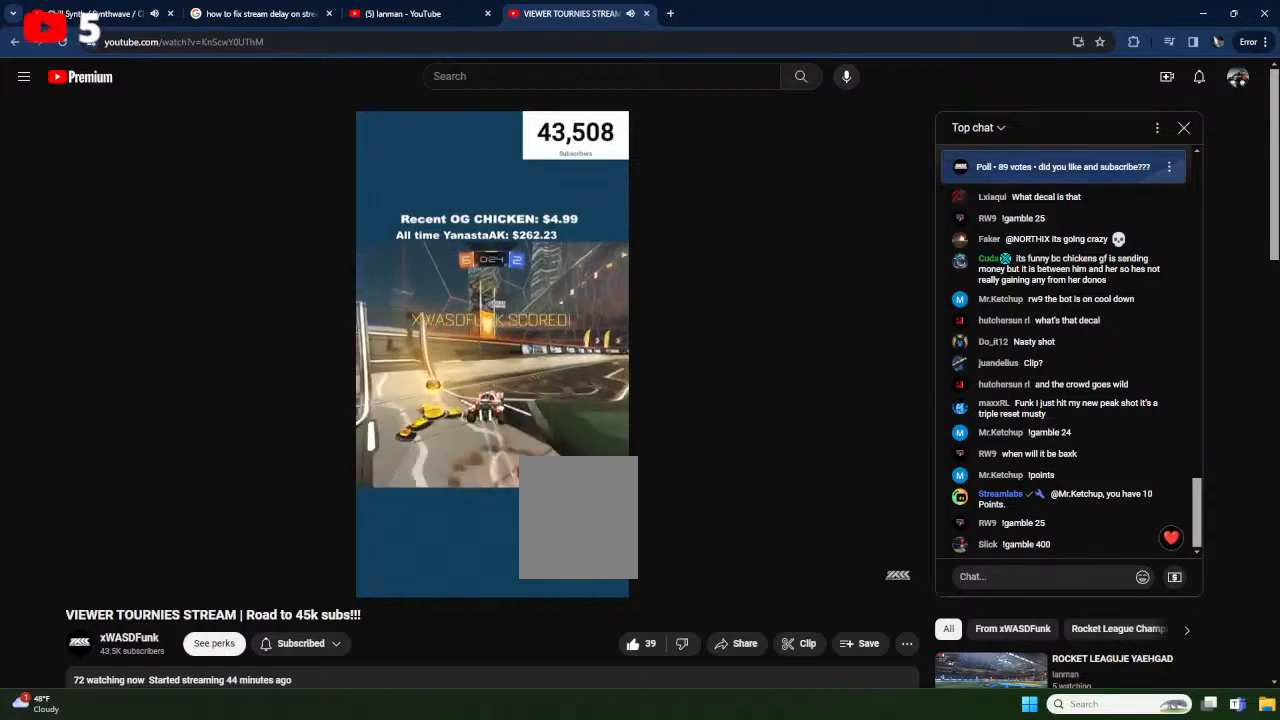
{"buttons": ["A", "L1", "R2"], "left_stick": "up-right", "events": [[117, "L1", "down"], [200, "A", "up"], [267, "L1", "up"], [283, "left_stick", "up-right"], [450, "A", "down"], [500, "L1", "down"]]}
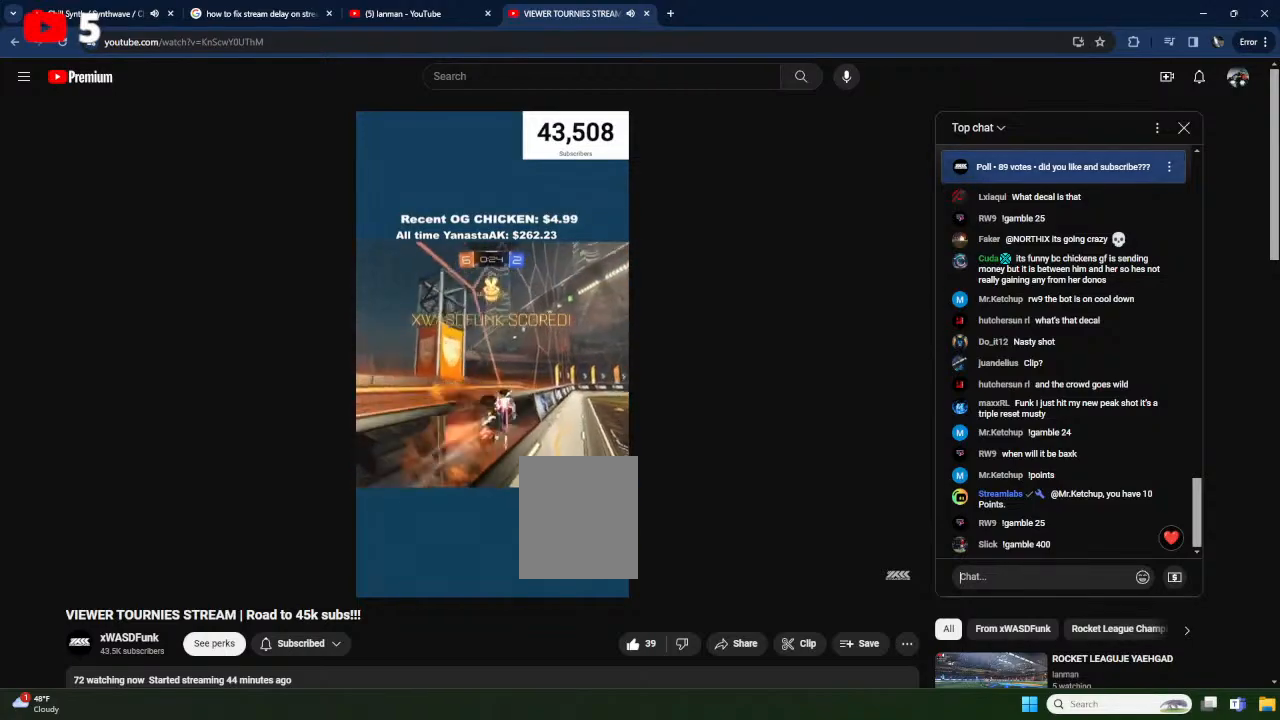
{"buttons": ["A", "L1"], "left_stick": "up-right", "events": [[117, "R2", "up"], [267, "A", "up"], [417, "A", "down"]]}
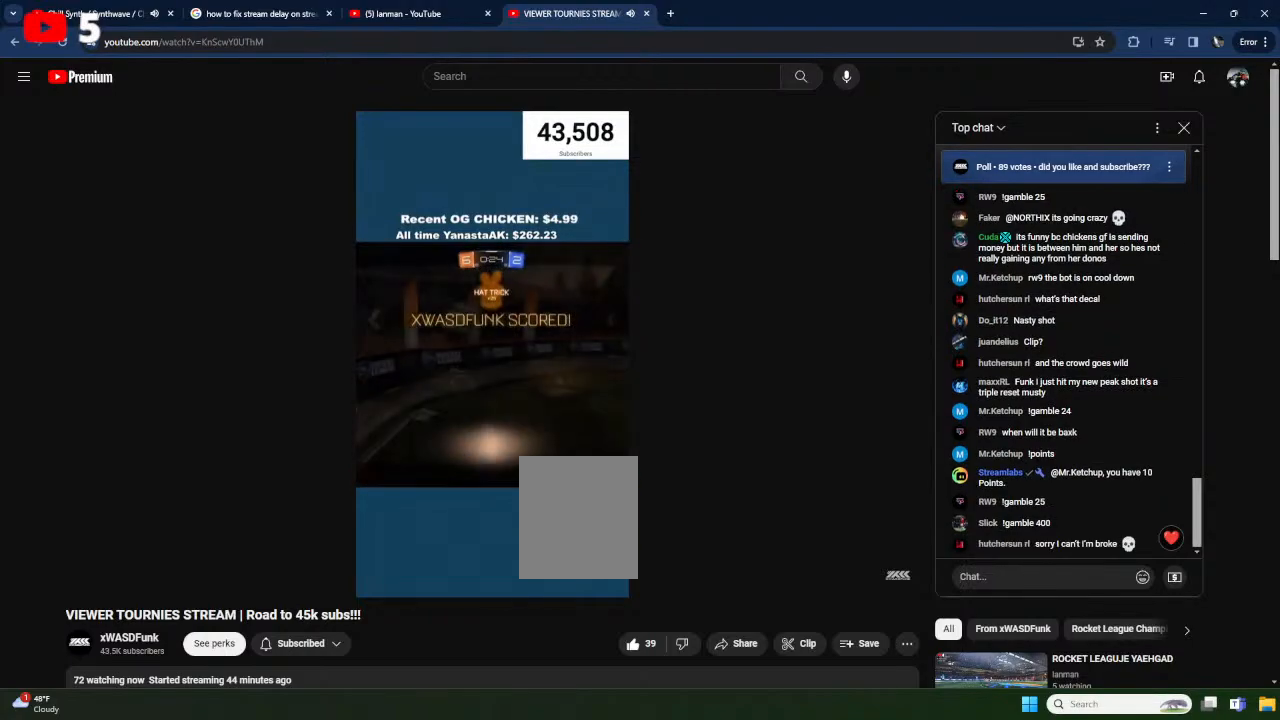
{"buttons": ["A", "X"], "left_stick": "down-left", "events": [[100, "L1", "up"], [167, "left_stick", "right"], [183, "A", "up"], [183, "X", "down"], [283, "left_stick", "down"], [317, "R2", "down"], [333, "left_stick", "down-left"], [400, "A", "down"], [483, "R2", "up"]]}
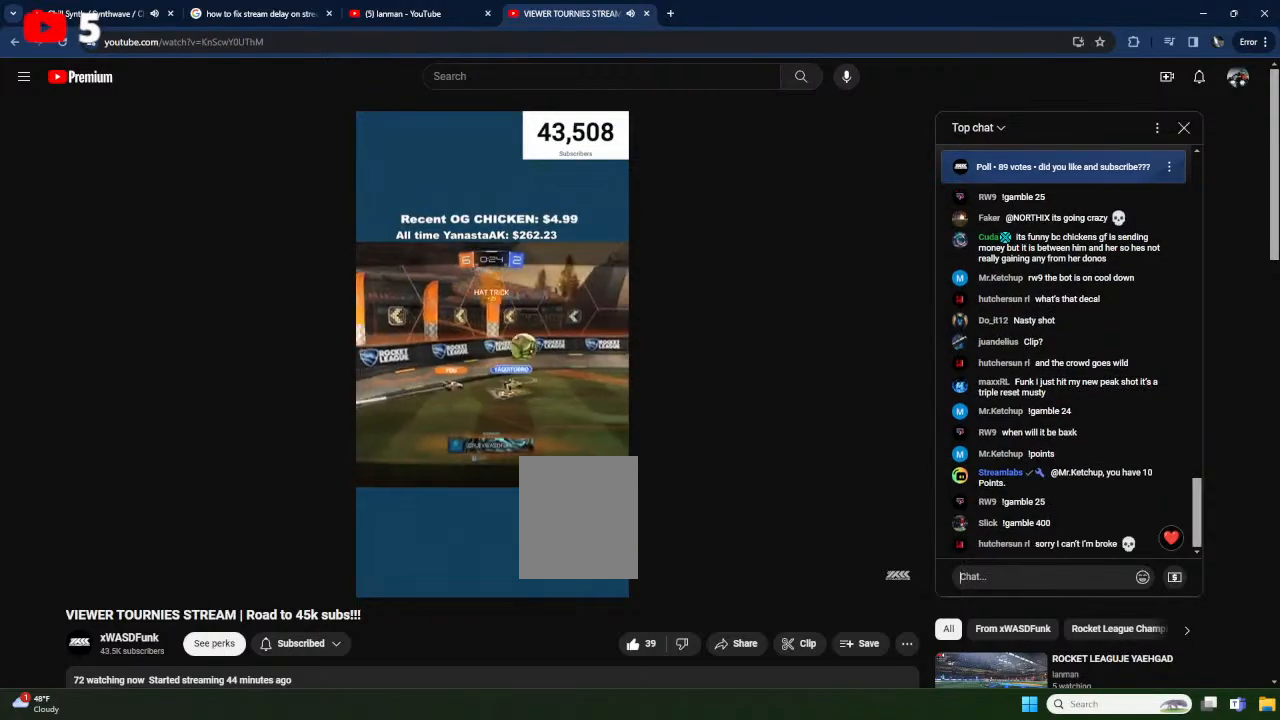
{"buttons": ["B"], "left_stick": "center", "events": [[33, "left_stick", "center"], [100, "X", "up"], [117, "A", "up"], [133, "L3", "down"], [200, "A", "down"], [250, "L3", "up"], [317, "A", "up"], [383, "A", "down"], [433, "B", "down"], [500, "A", "up"]]}
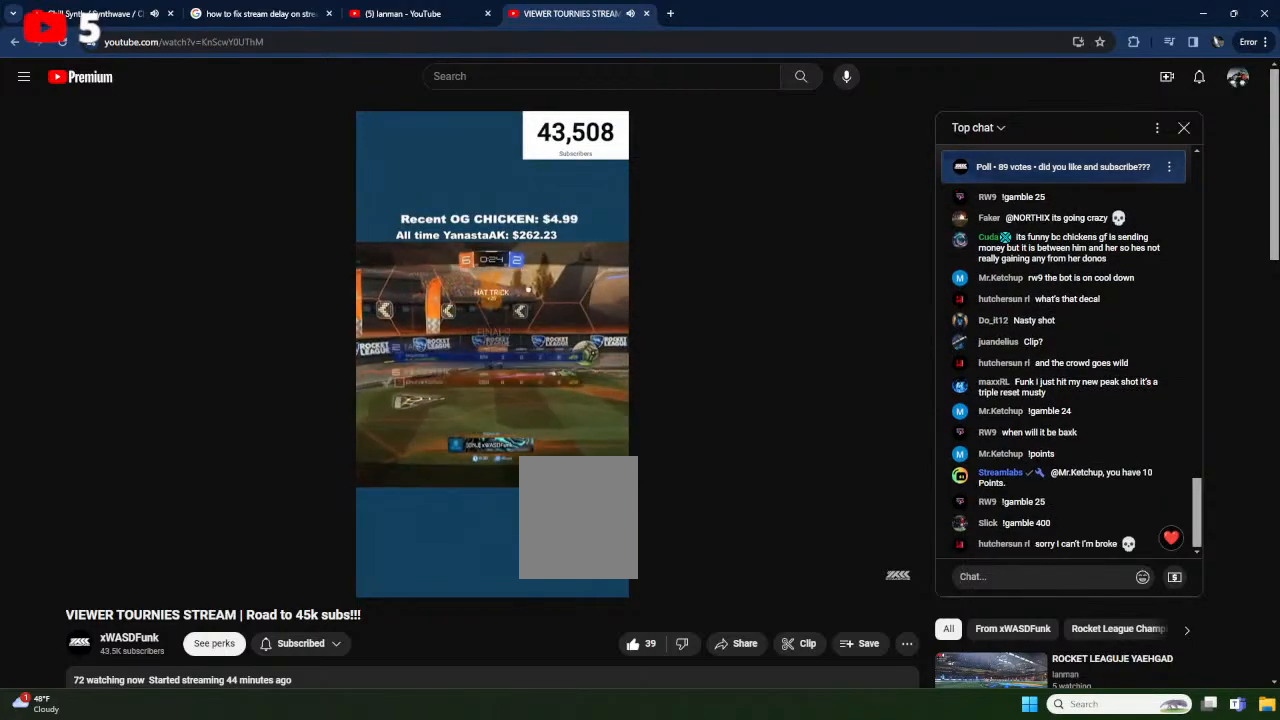
{"buttons": [], "left_stick": "center", "events": [[150, "B", "up"], [233, "B", "down"], [483, "B", "up"]]}
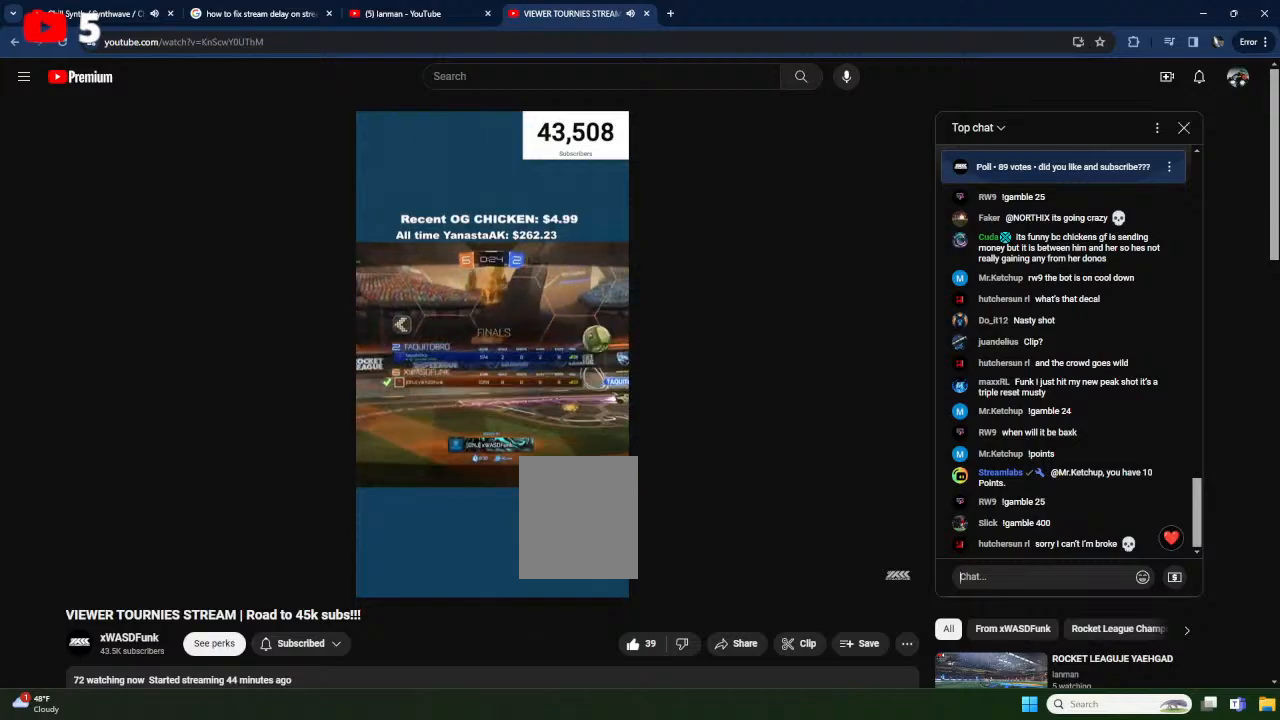
{"buttons": [], "left_stick": "center", "events": []}
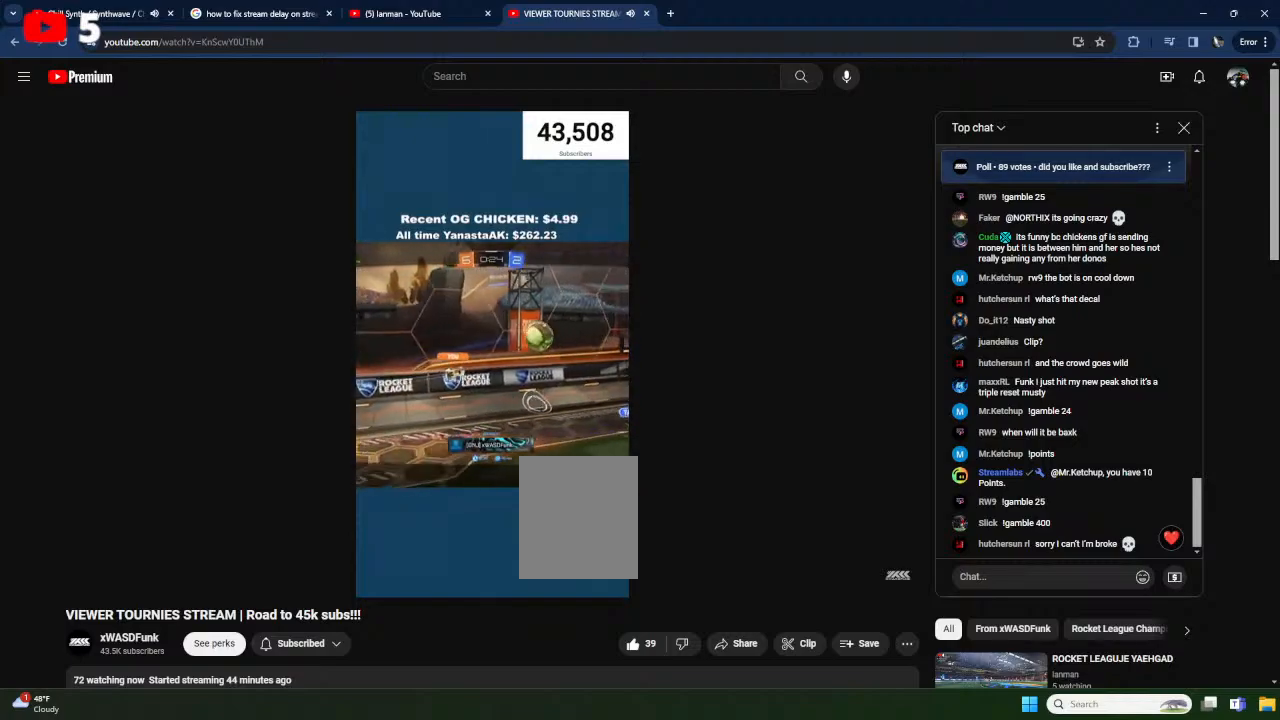
{"buttons": ["B"], "left_stick": "center", "events": [[133, "B", "down"], [183, "A", "down"], [233, "Y", "down"], [383, "Y", "up"], [417, "A", "up"]]}
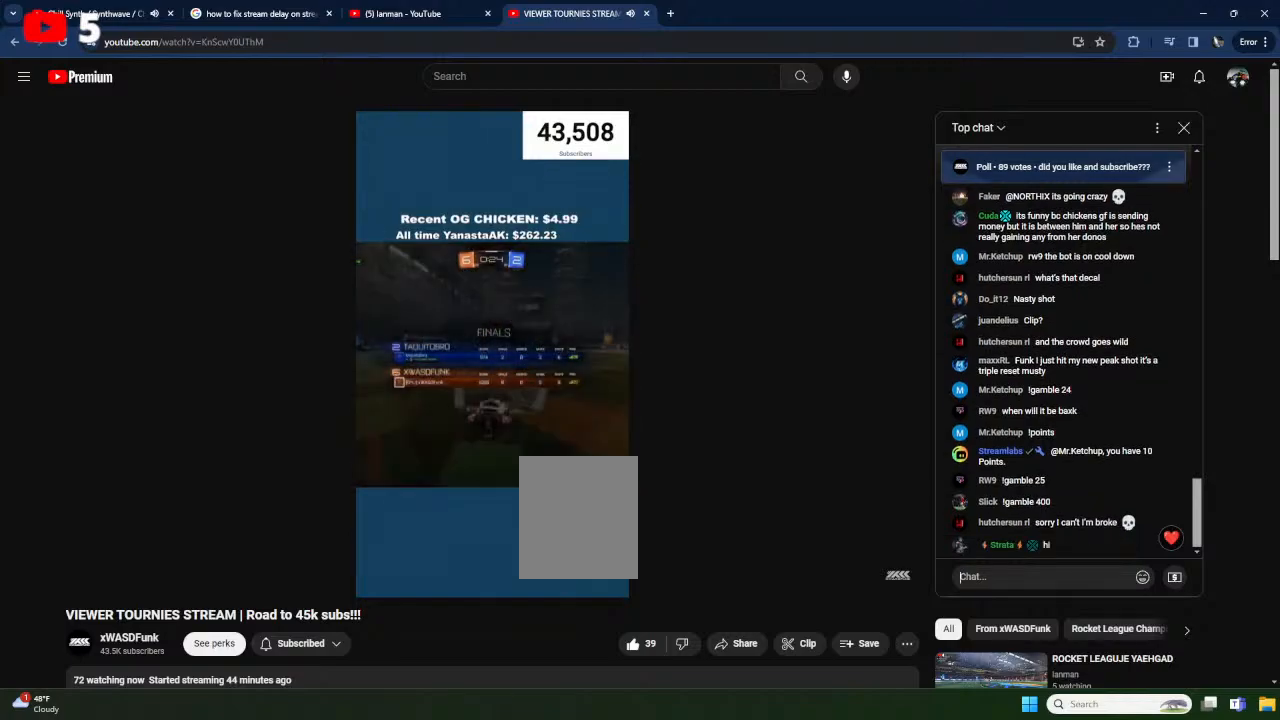
{"buttons": [], "left_stick": "center", "events": [[33, "B", "up"]]}
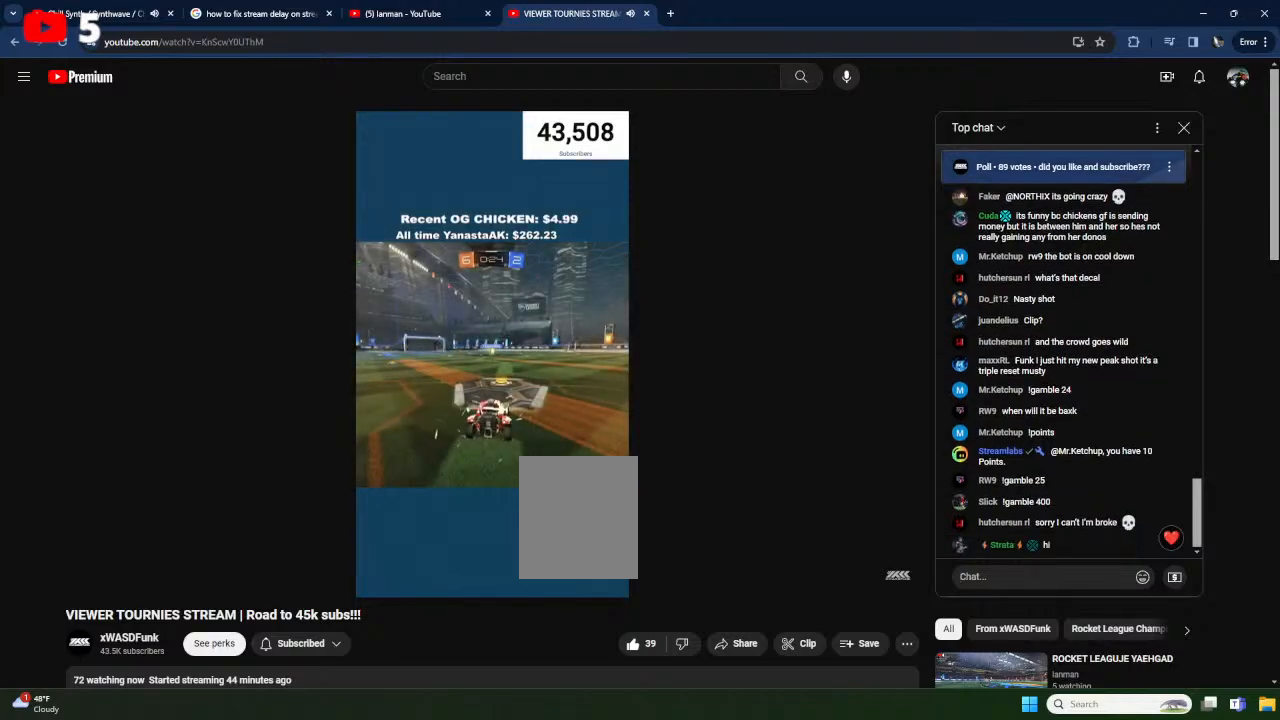
{"buttons": [], "left_stick": "center", "events": []}
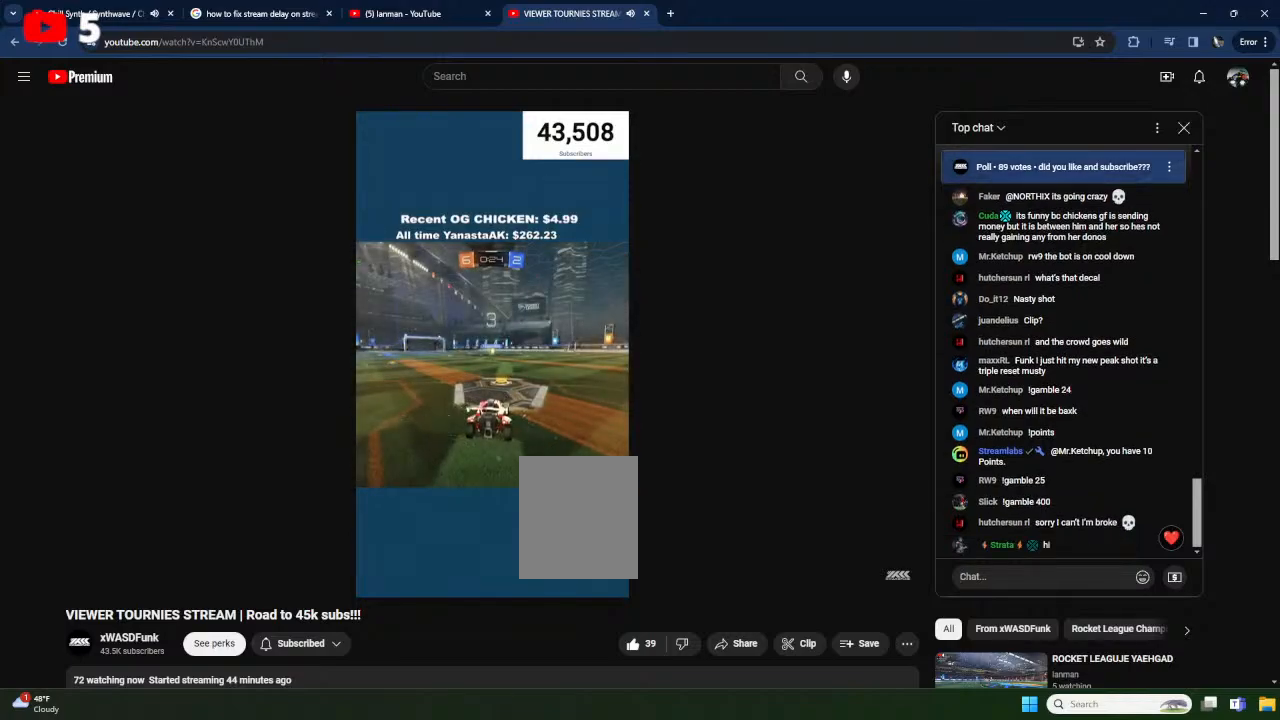
{"buttons": ["A"], "left_stick": "center", "events": [[200, "A", "down"]]}
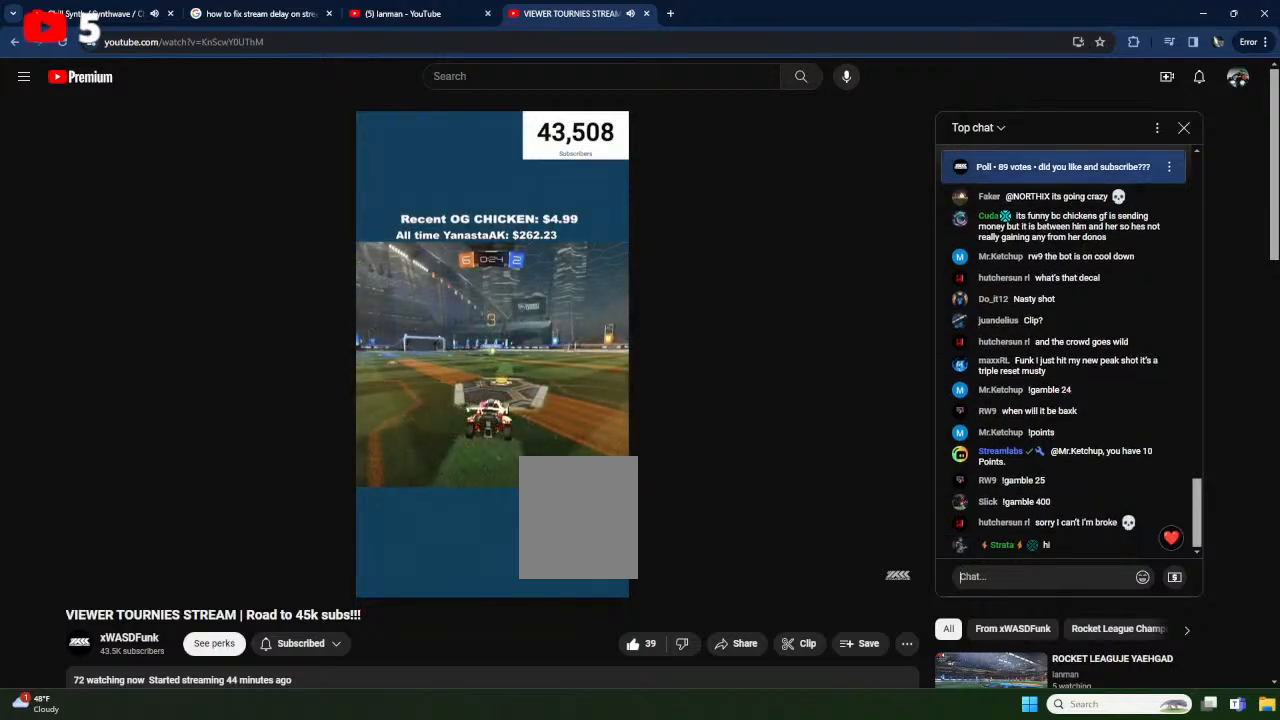
{"buttons": [], "left_stick": "center", "events": [[67, "A", "up"]]}
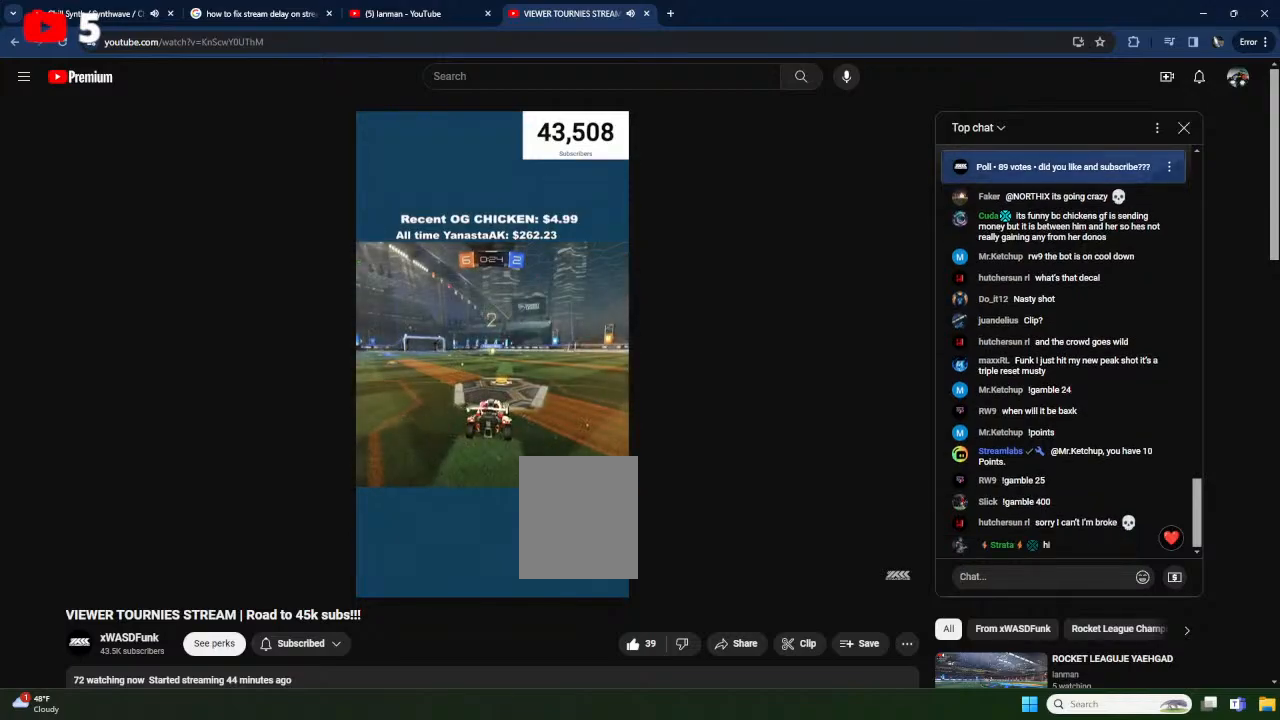
{"buttons": [], "left_stick": "center", "events": []}
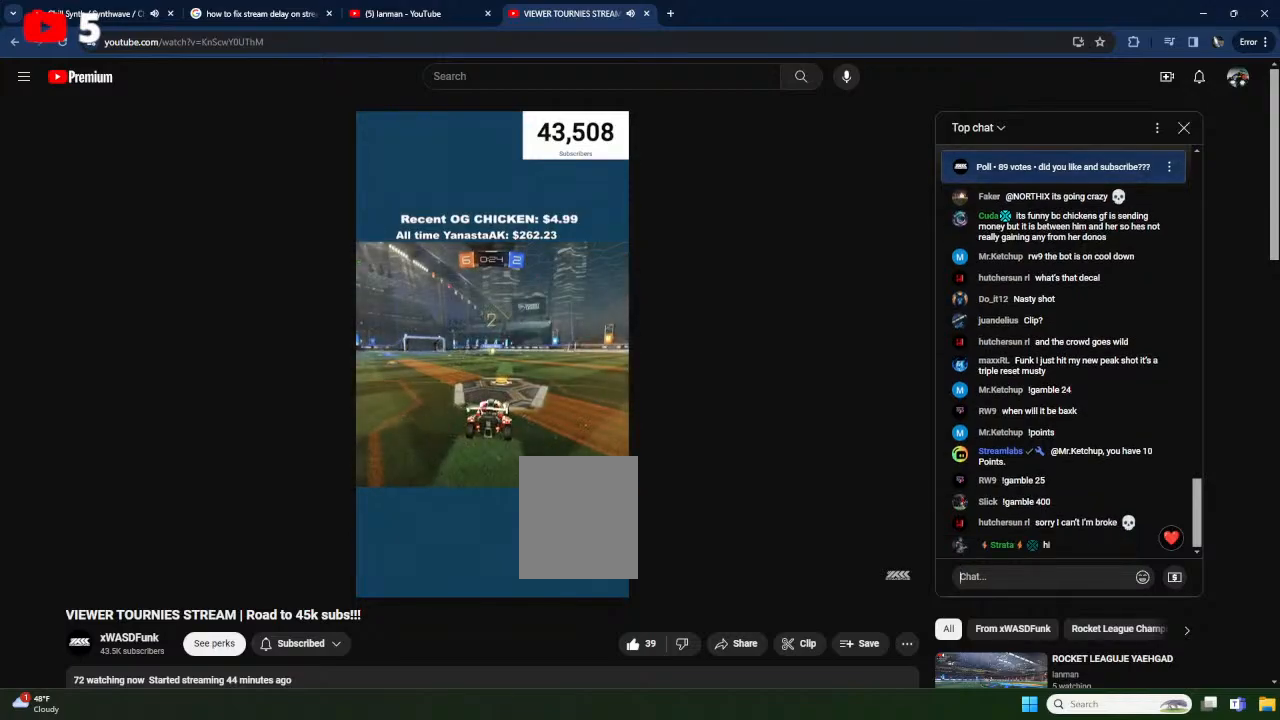
{"buttons": [], "left_stick": "center", "events": []}
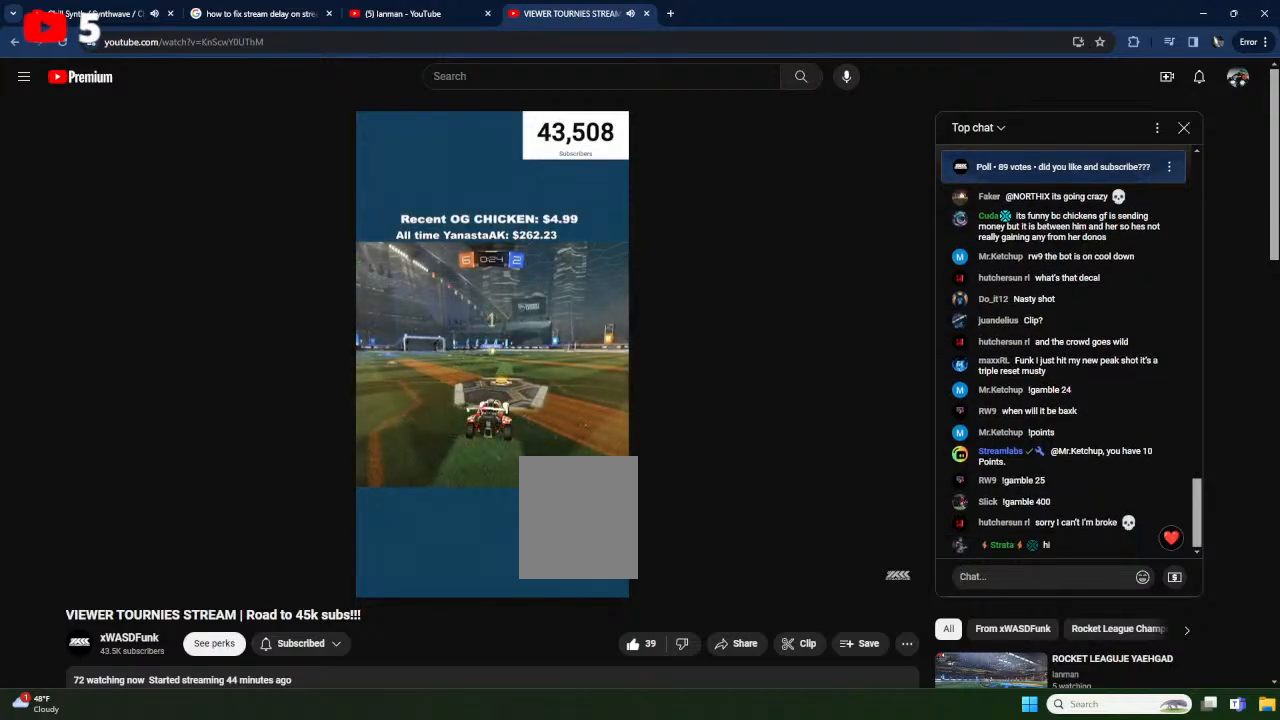
{"buttons": [], "left_stick": "center", "events": []}
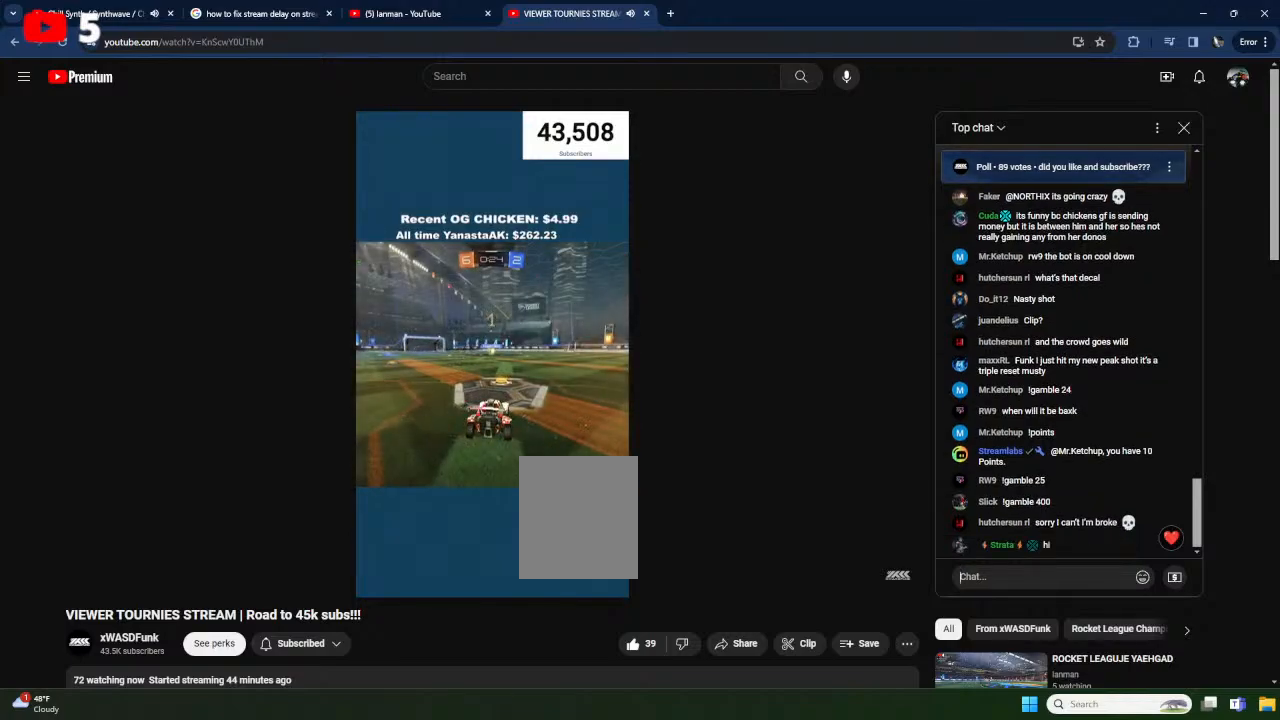
{"buttons": ["R2"], "left_stick": "center", "events": [[250, "B", "down"], [283, "Y", "down"], [300, "A", "down"], [433, "A", "up"], [483, "R2", "down"], [483, "Y", "up"], [500, "B", "up"]]}
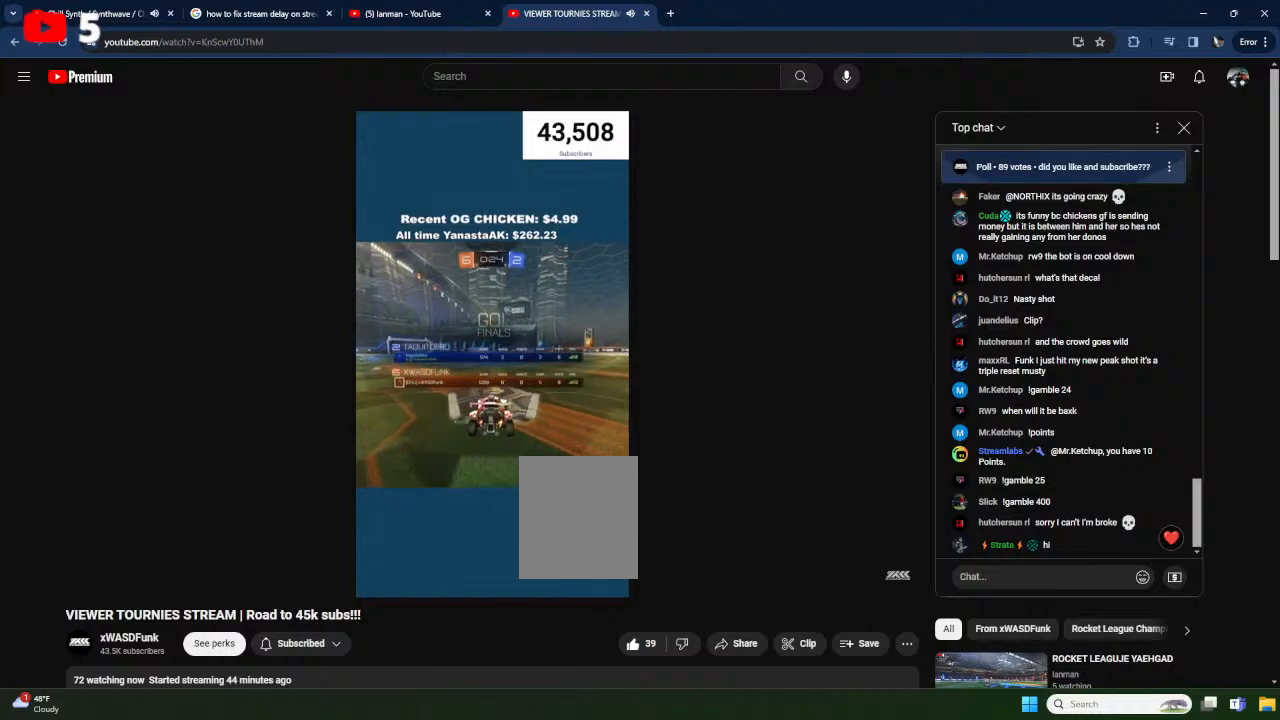
{"buttons": ["X", "R2"], "left_stick": "center", "events": [[433, "X", "down"]]}
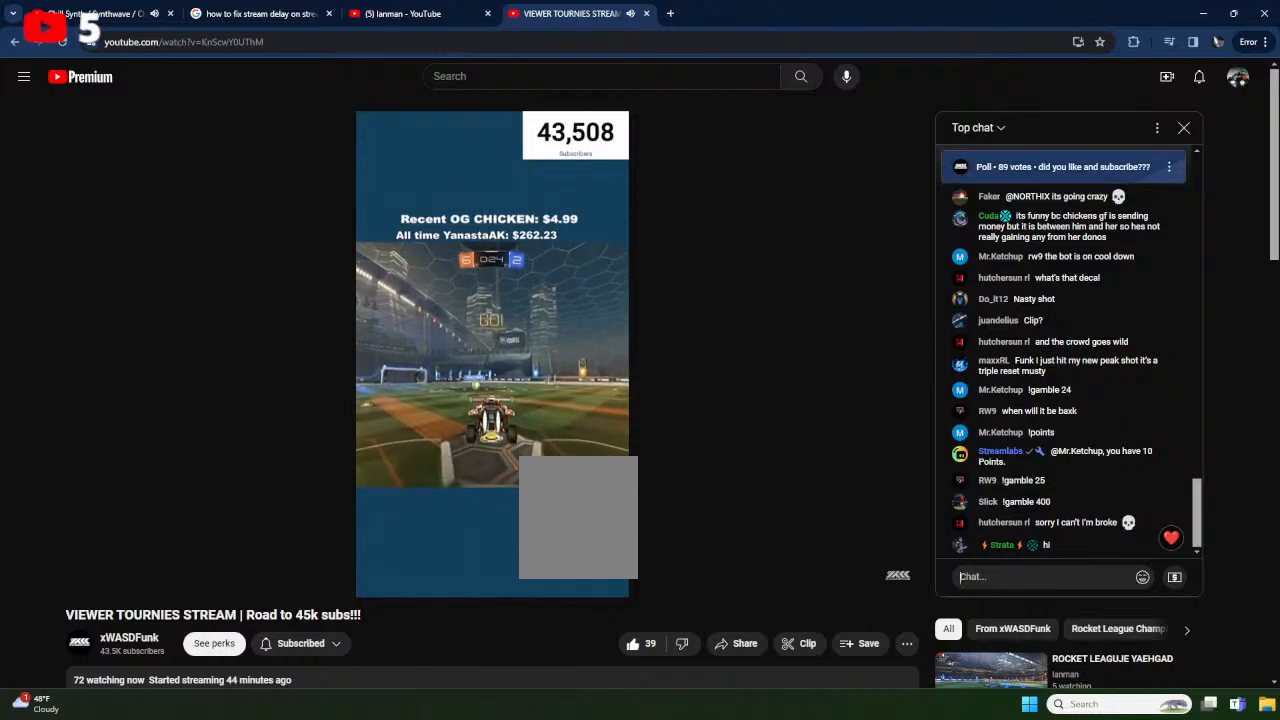
{"buttons": ["R2"], "left_stick": "down", "events": [[50, "X", "up"], [333, "left_stick", "right"], [450, "left_stick", "down"]]}